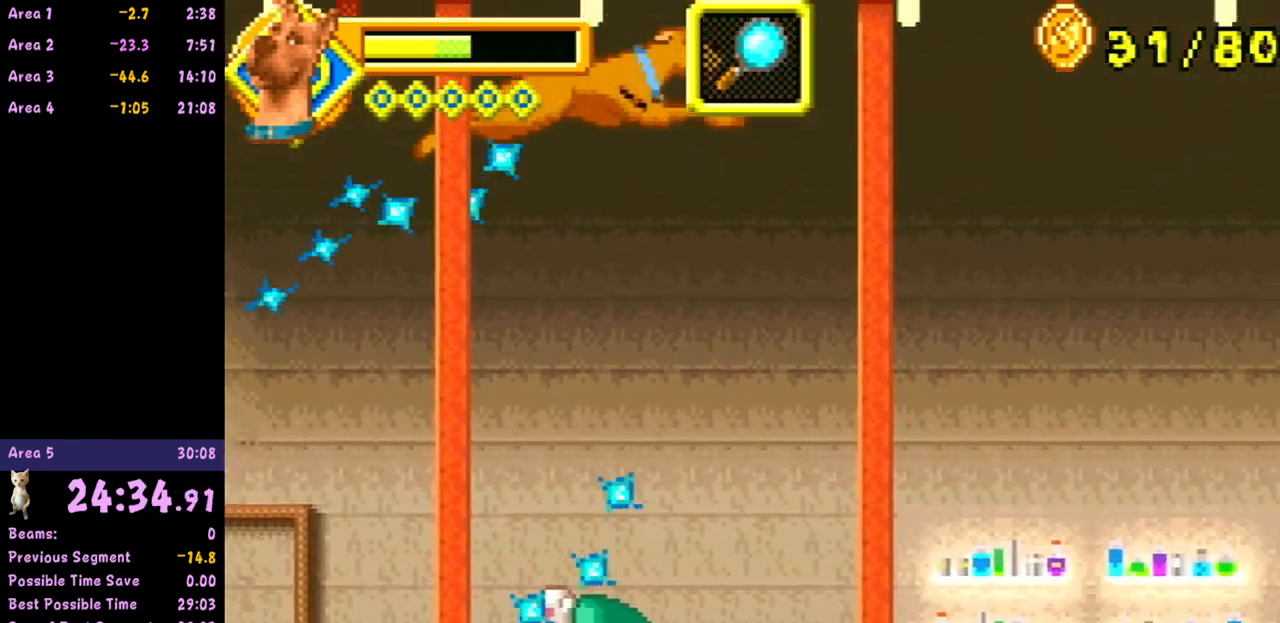
Gameplay with a controller (Nintendo layout); each line is a JSON object with the inputs held at the frame after it. "events" lists button and stick changes between this image and that frame as [ms after this image, input, new state], when the widget could be followed in between. Not read: L3 R3 right_stick.
{"buttons": [], "left_stick": "right", "events": [[200, "A", "up"]]}
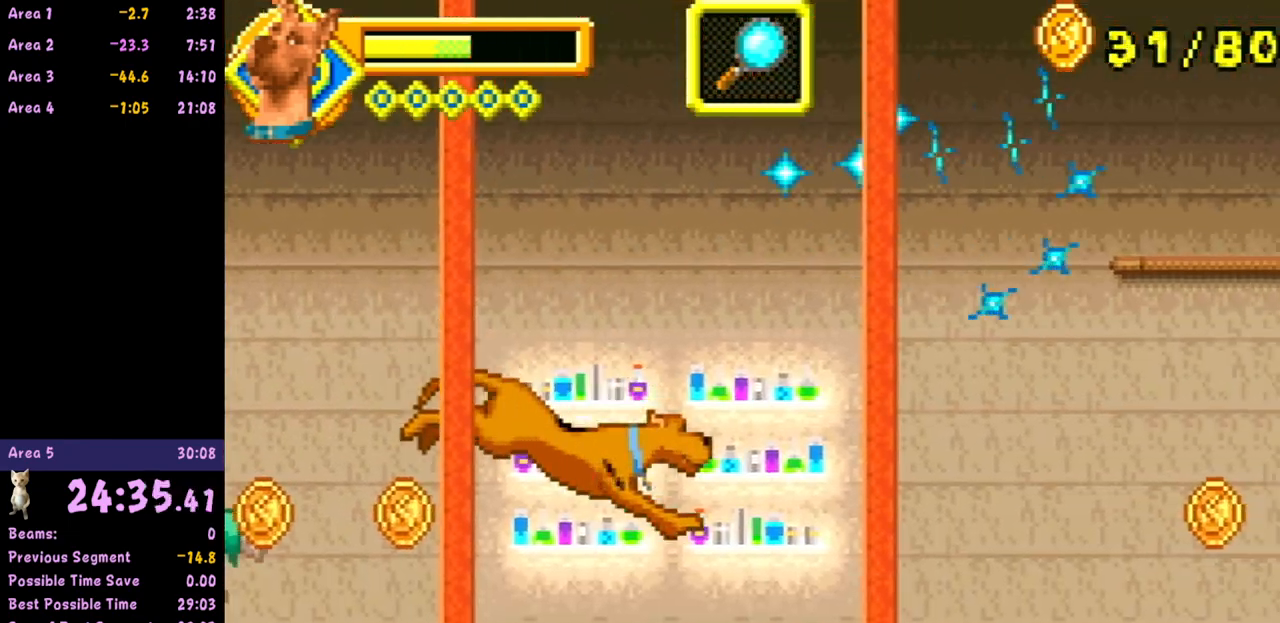
{"buttons": [], "left_stick": "right", "events": []}
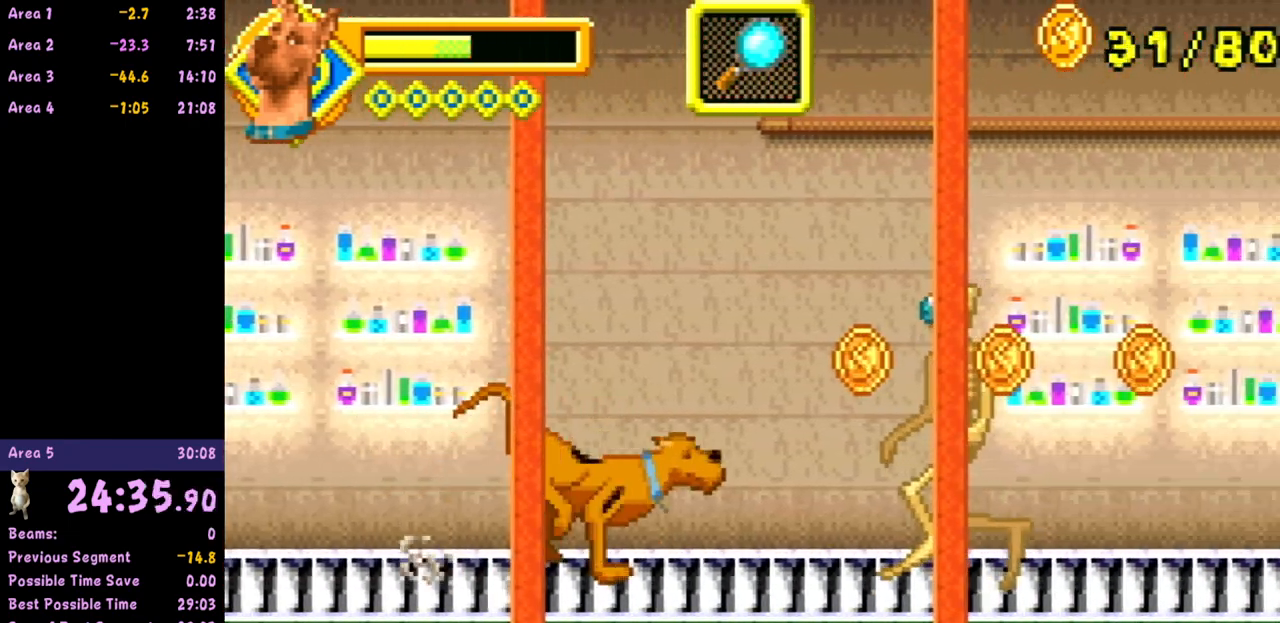
{"buttons": ["A"], "left_stick": "right", "events": [[33, "A", "down"]]}
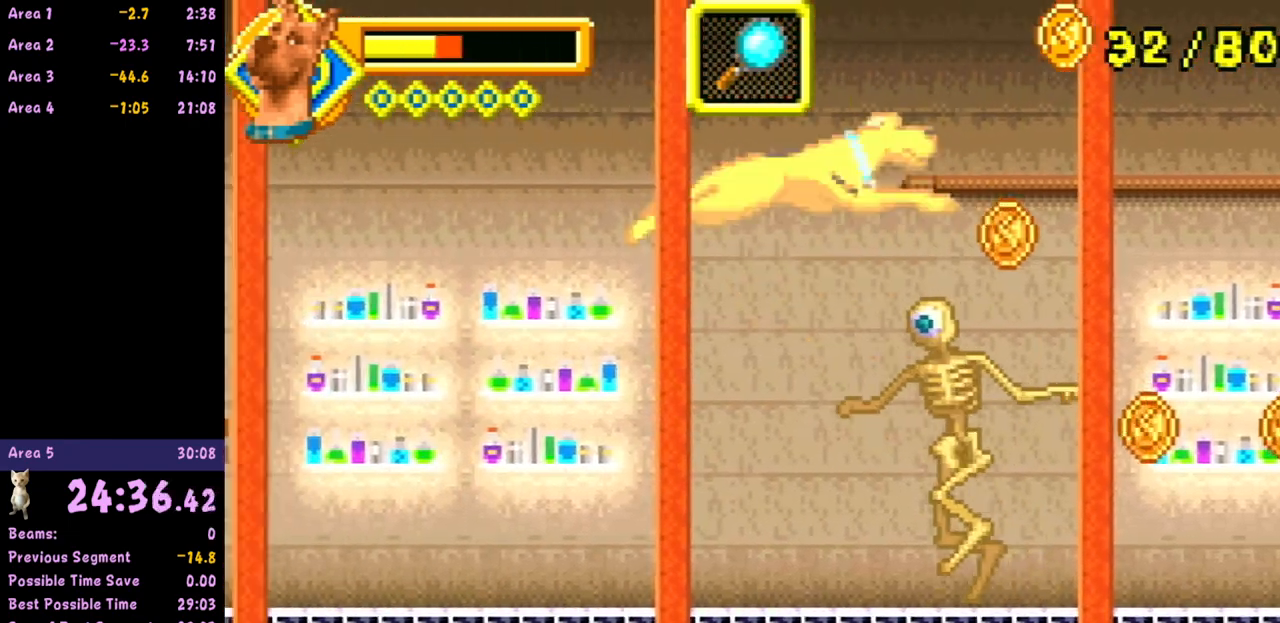
{"buttons": [], "left_stick": "right", "events": [[83, "A", "up"]]}
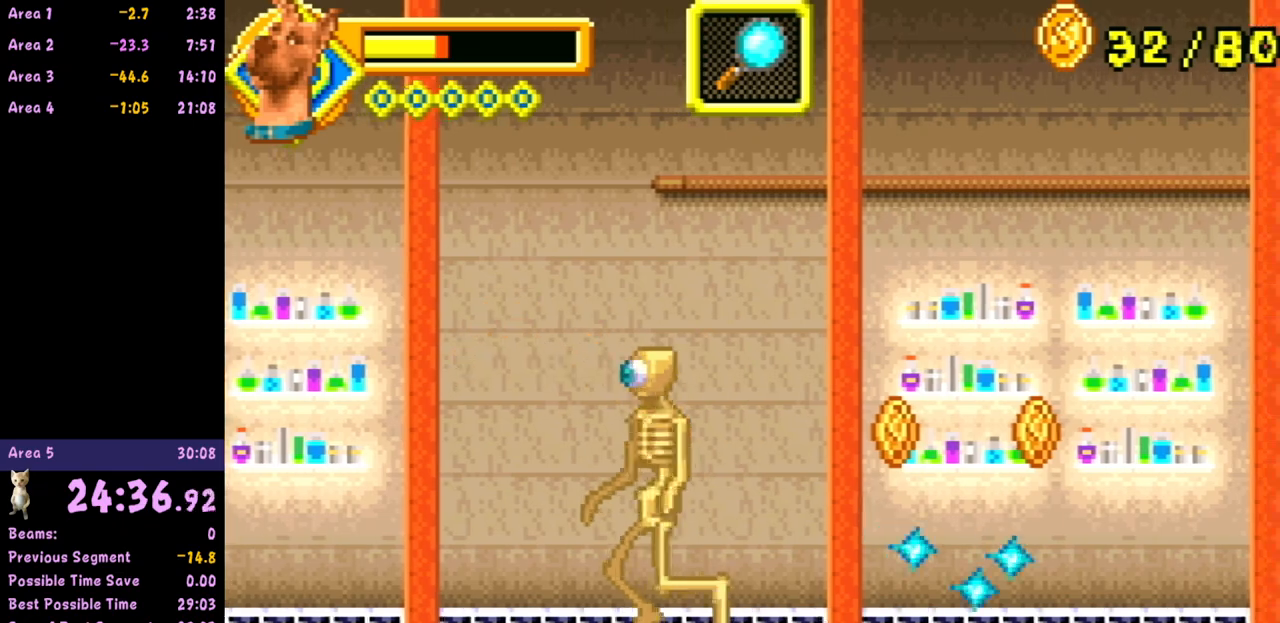
{"buttons": [], "left_stick": "right", "events": []}
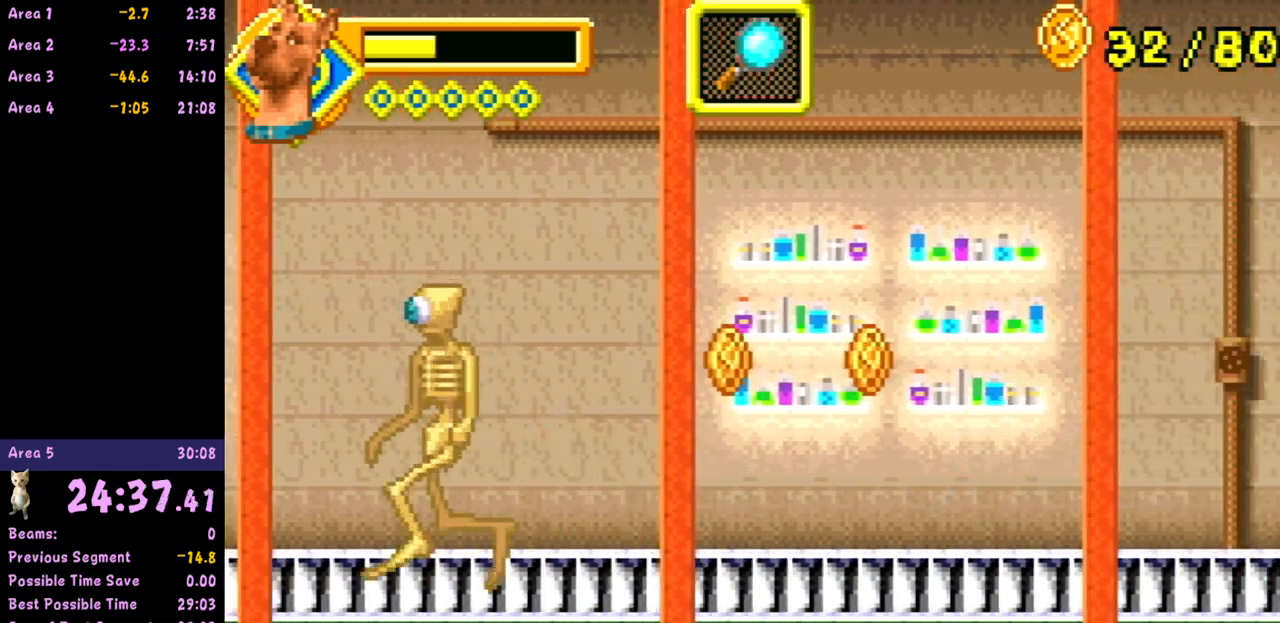
{"buttons": [], "left_stick": "right", "events": []}
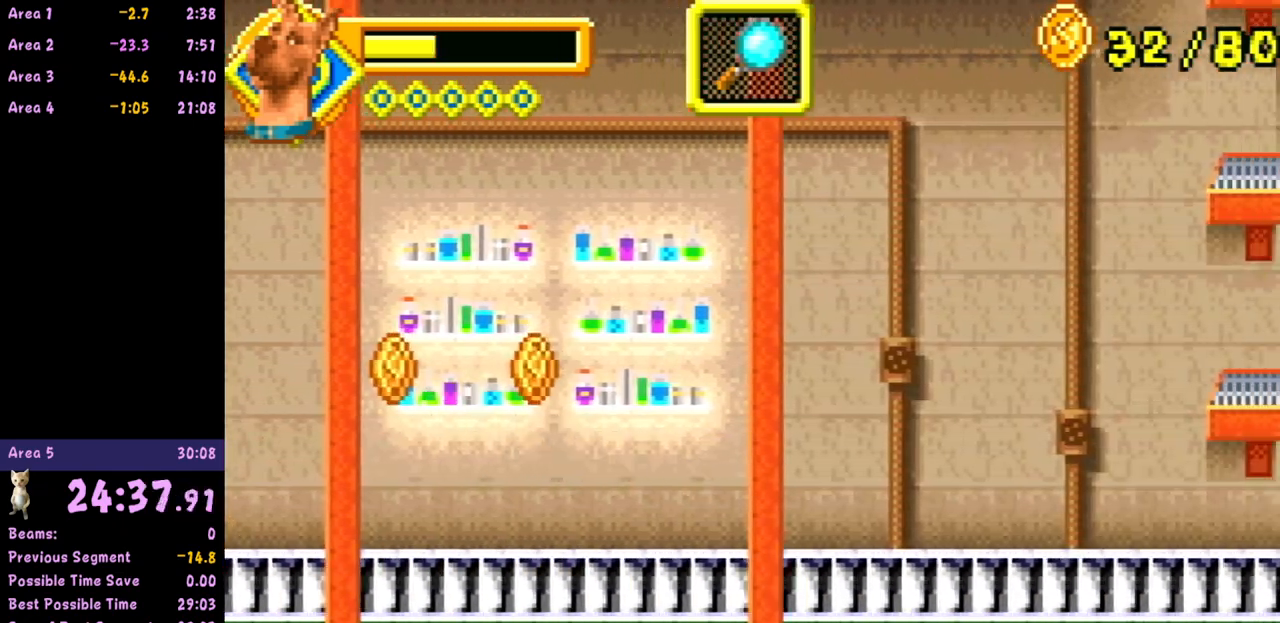
{"buttons": ["A"], "left_stick": "right", "events": [[350, "A", "down"]]}
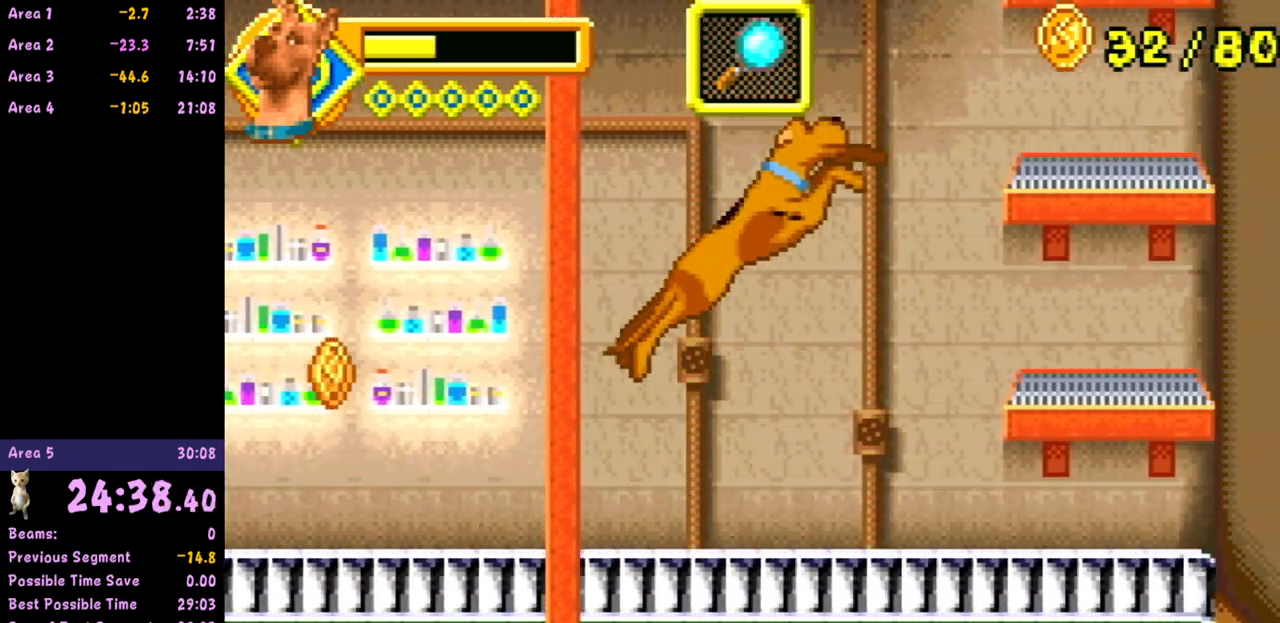
{"buttons": [], "left_stick": "left", "events": [[217, "A", "up"], [483, "left_stick", "left"]]}
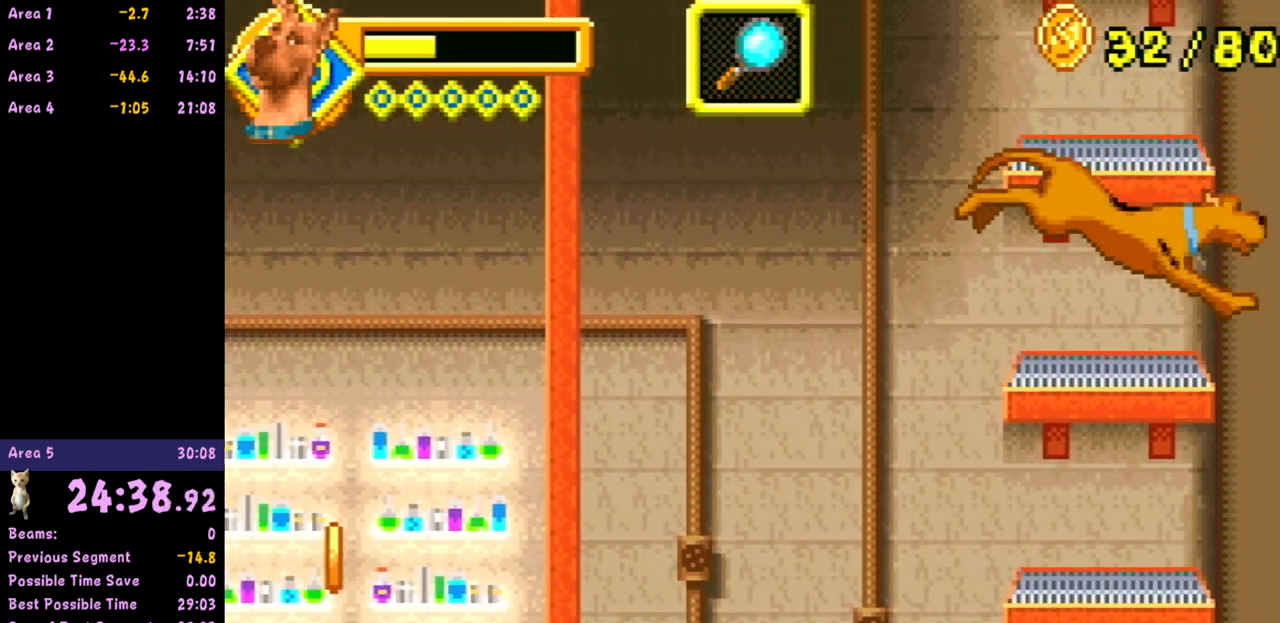
{"buttons": [], "left_stick": "center", "events": [[100, "left_stick", "center"], [117, "A", "down"], [200, "A", "up"]]}
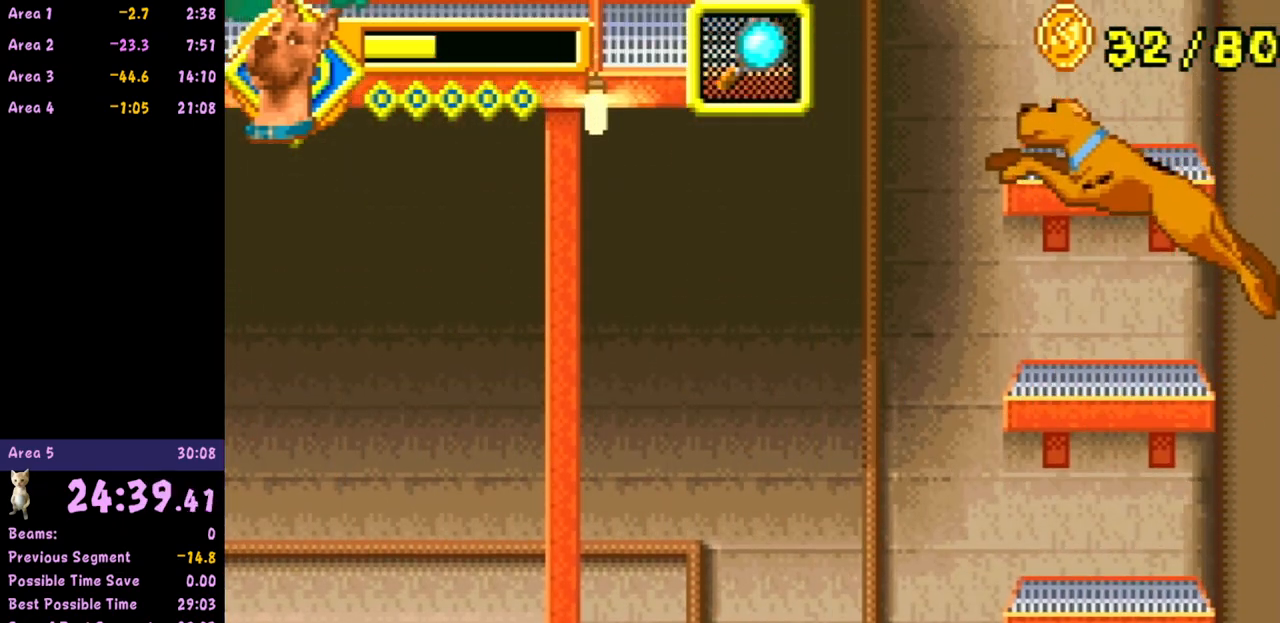
{"buttons": ["A", "R1"], "left_stick": "center", "events": [[150, "A", "down"], [483, "R1", "down"]]}
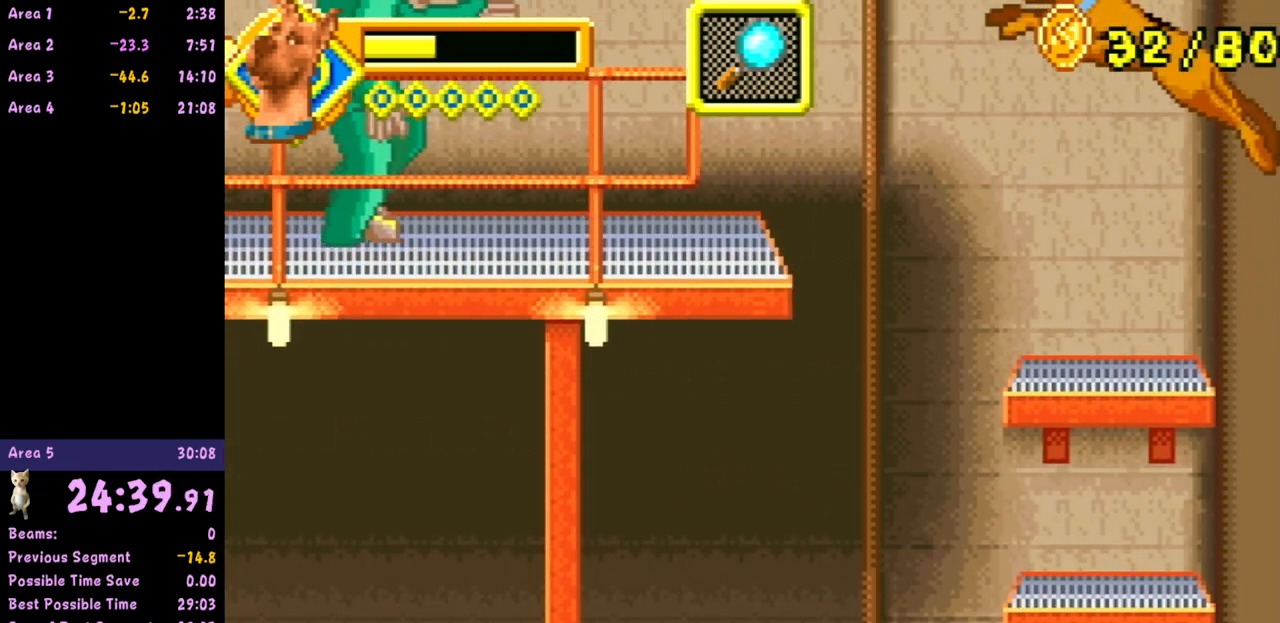
{"buttons": ["A"], "left_stick": "center", "events": [[150, "A", "up"], [183, "R1", "up"], [433, "A", "down"]]}
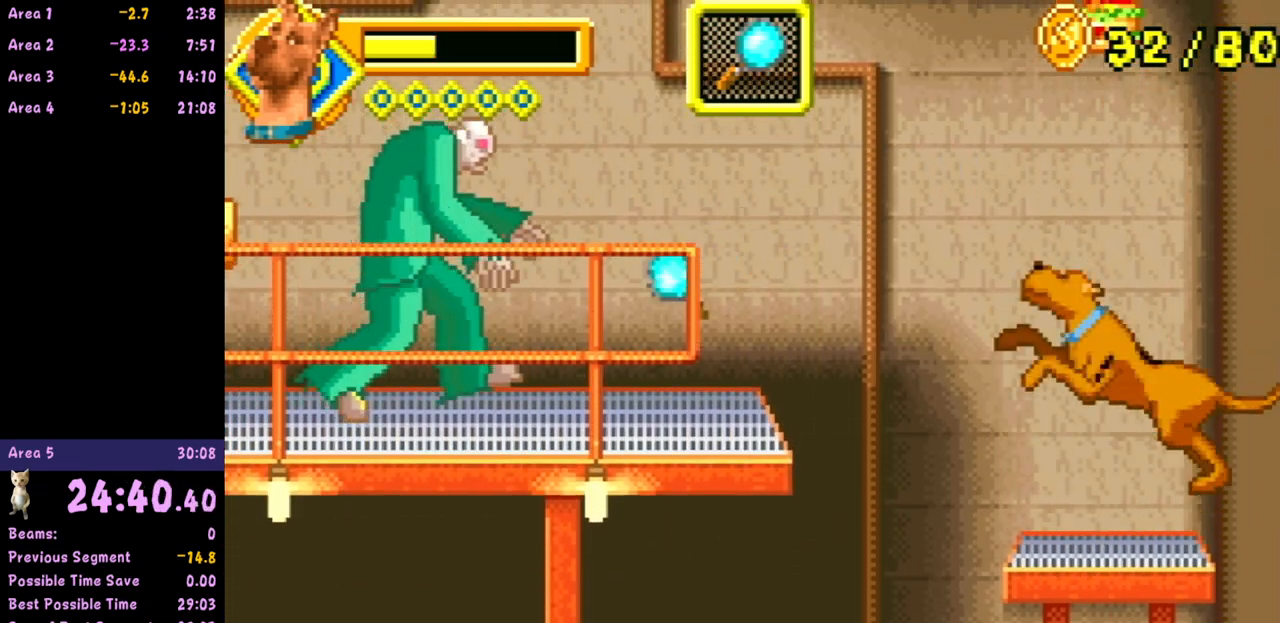
{"buttons": [], "left_stick": "center", "events": [[300, "R1", "down"], [467, "A", "up"], [467, "R1", "up"]]}
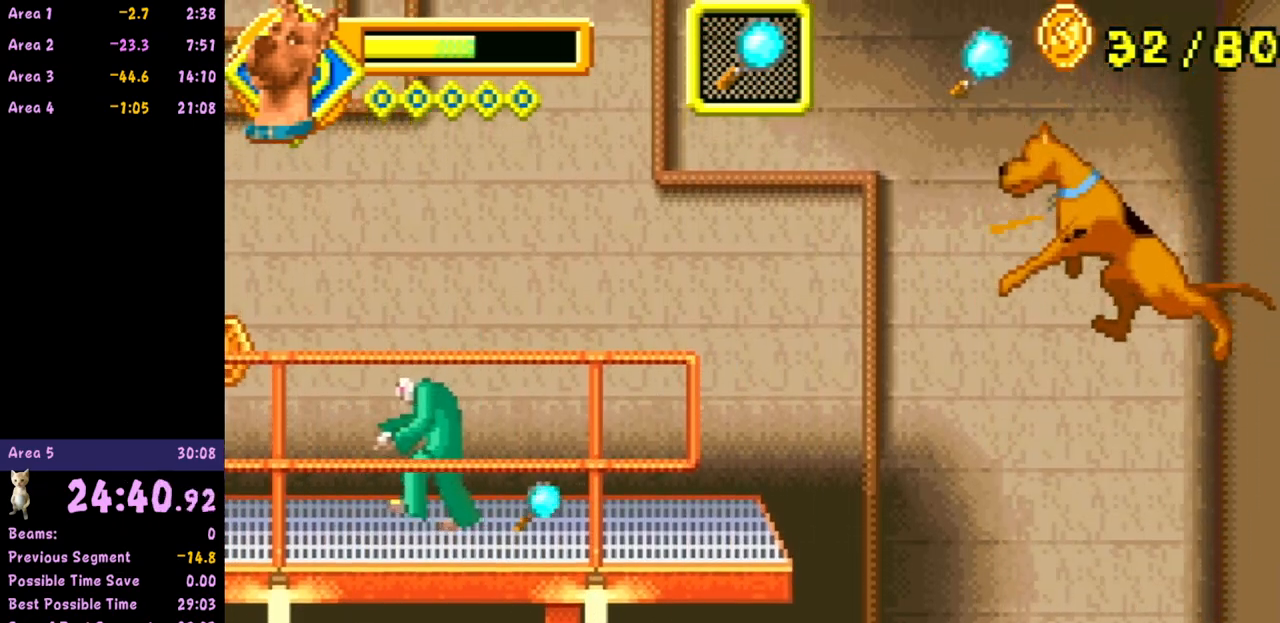
{"buttons": [], "left_stick": "left", "events": [[300, "left_stick", "left"]]}
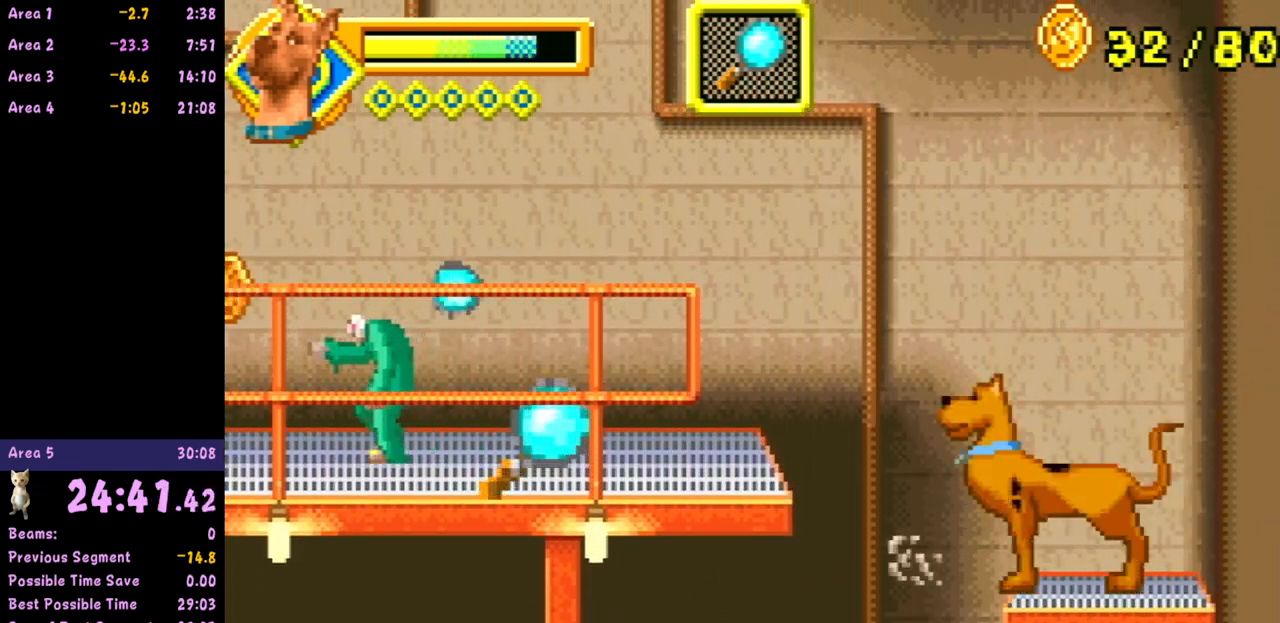
{"buttons": ["A"], "left_stick": "left", "events": [[67, "A", "down"]]}
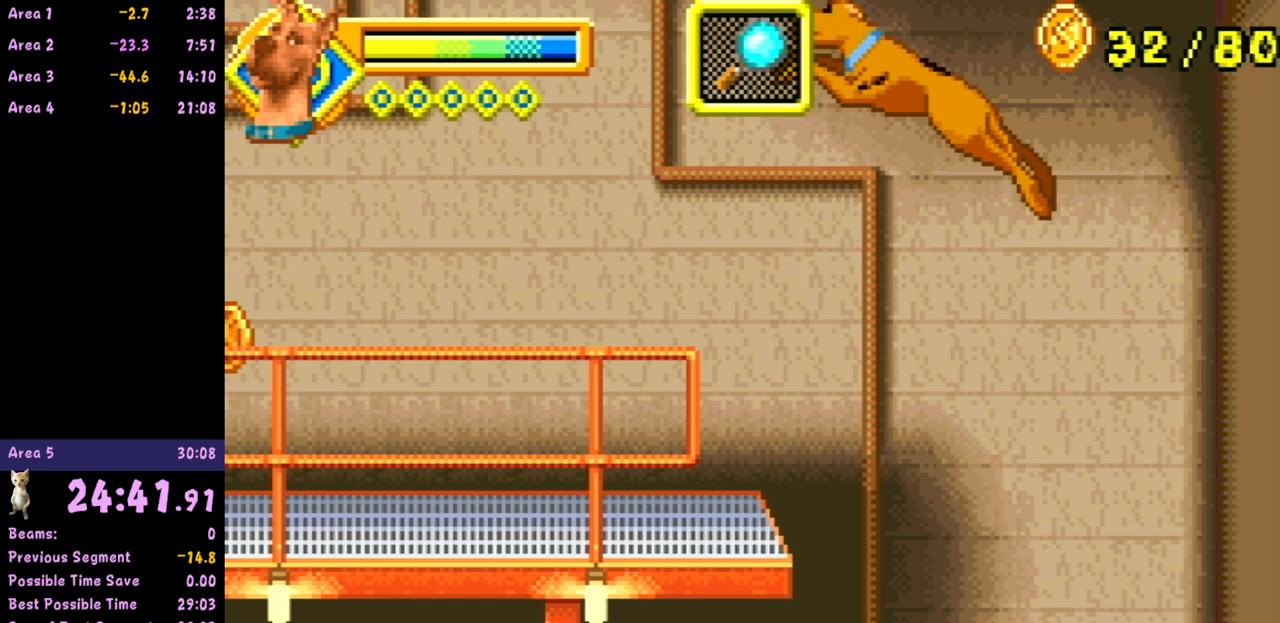
{"buttons": [], "left_stick": "left", "events": [[167, "A", "up"], [400, "left_stick", "center"], [450, "left_stick", "left"]]}
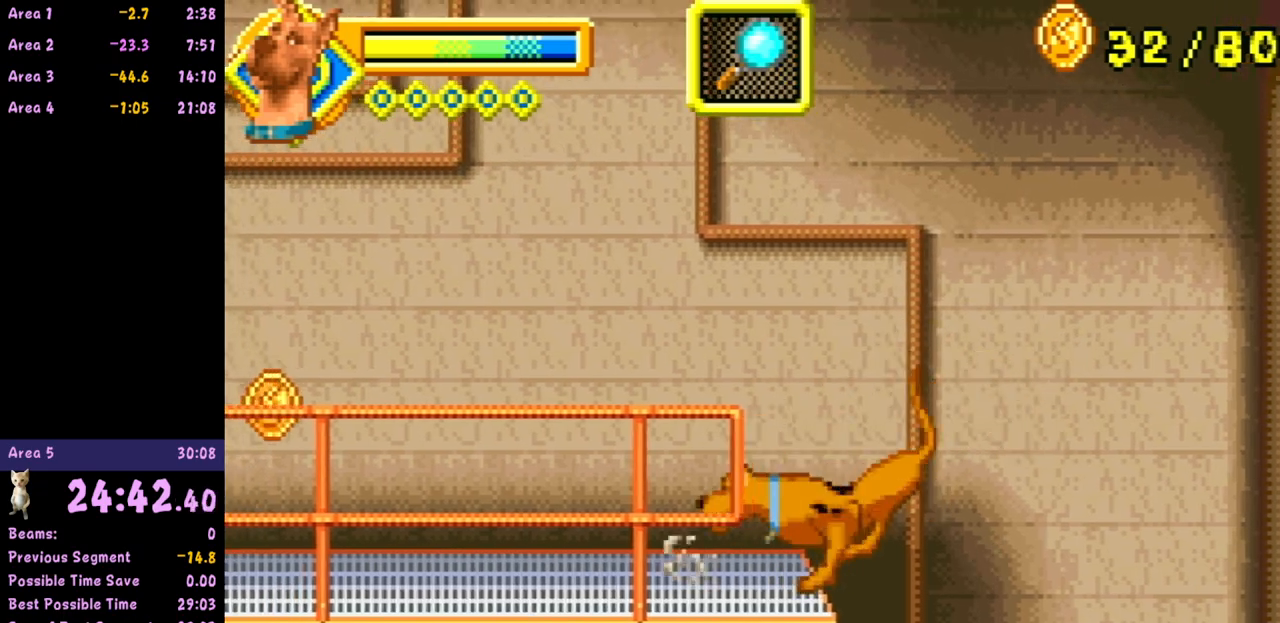
{"buttons": [], "left_stick": "left", "events": []}
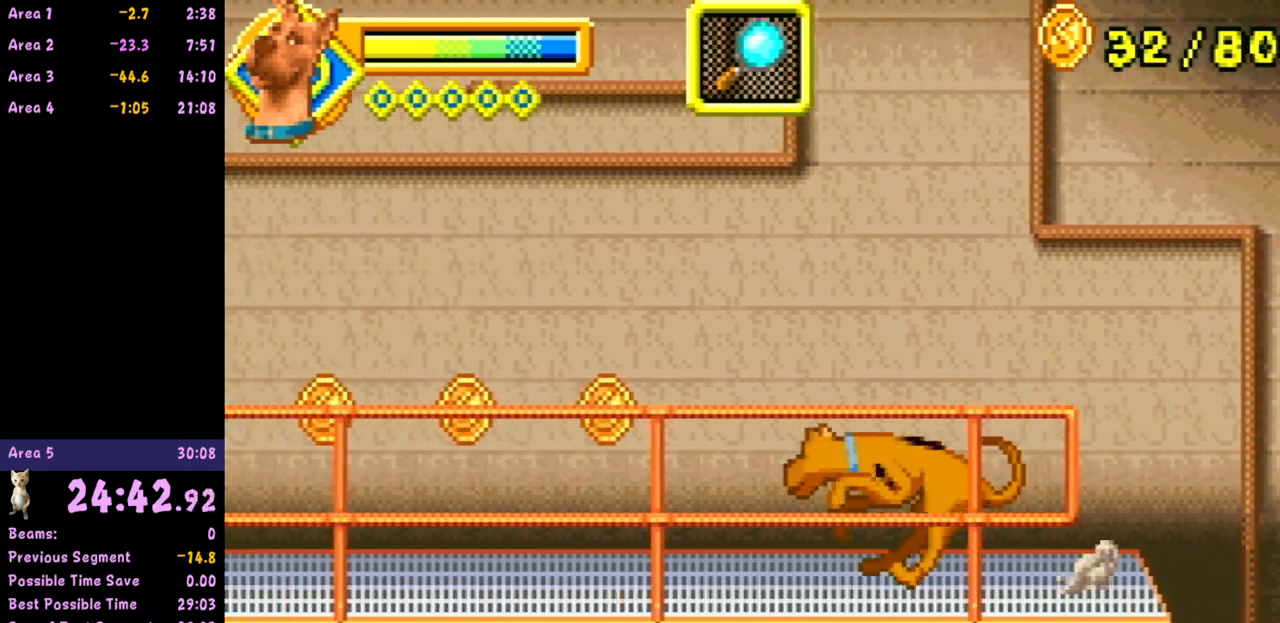
{"buttons": [], "left_stick": "left", "events": []}
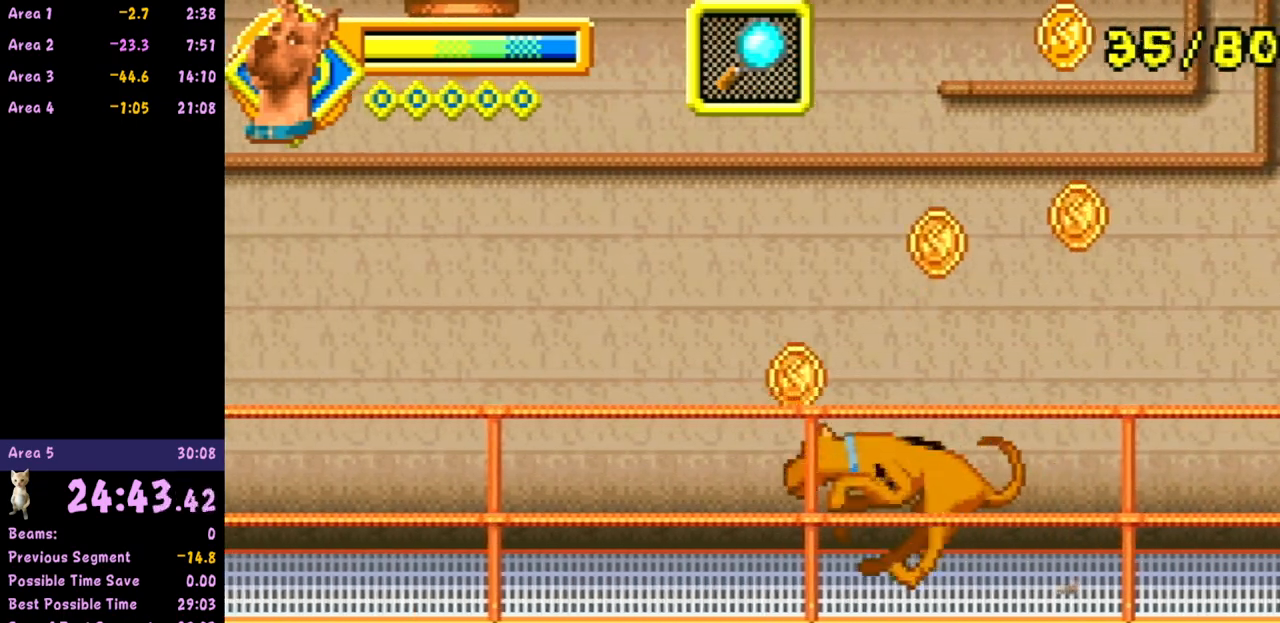
{"buttons": [], "left_stick": "left", "events": []}
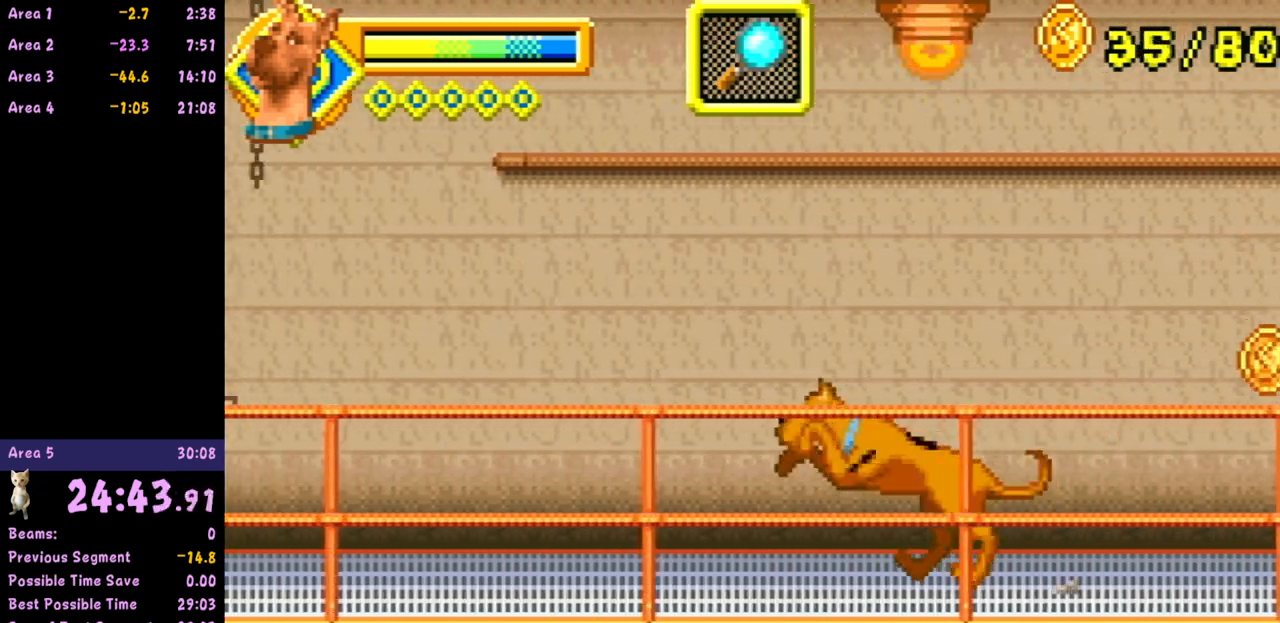
{"buttons": ["A"], "left_stick": "left", "events": [[383, "A", "down"]]}
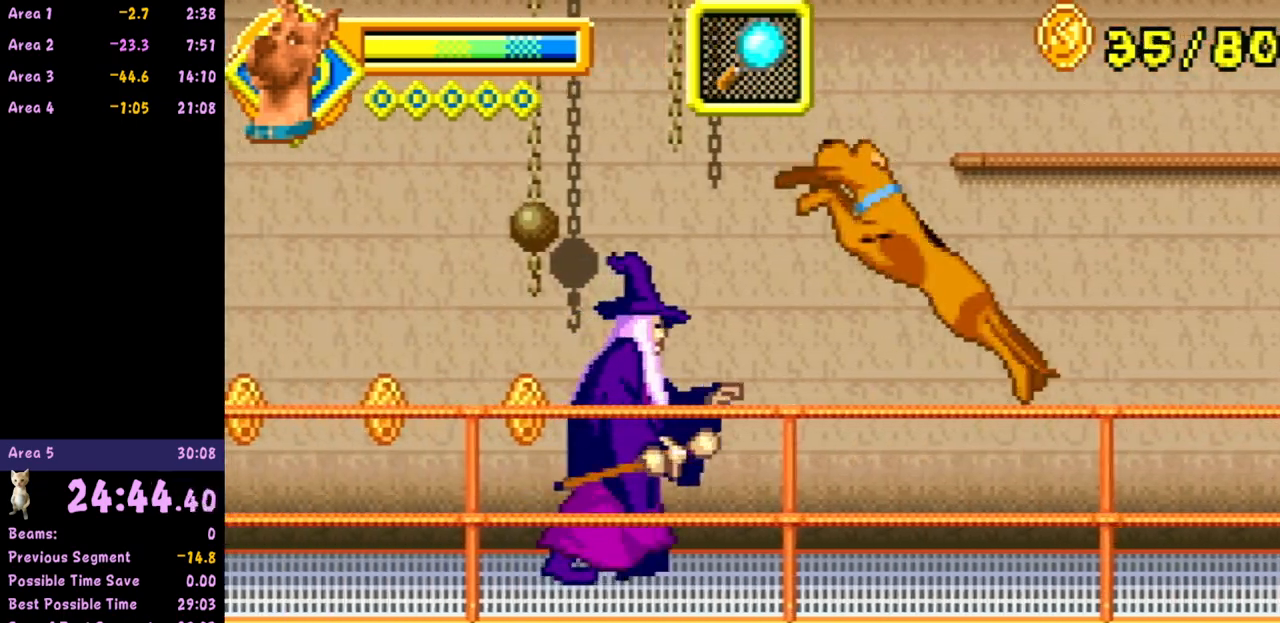
{"buttons": [], "left_stick": "left", "events": [[367, "A", "up"]]}
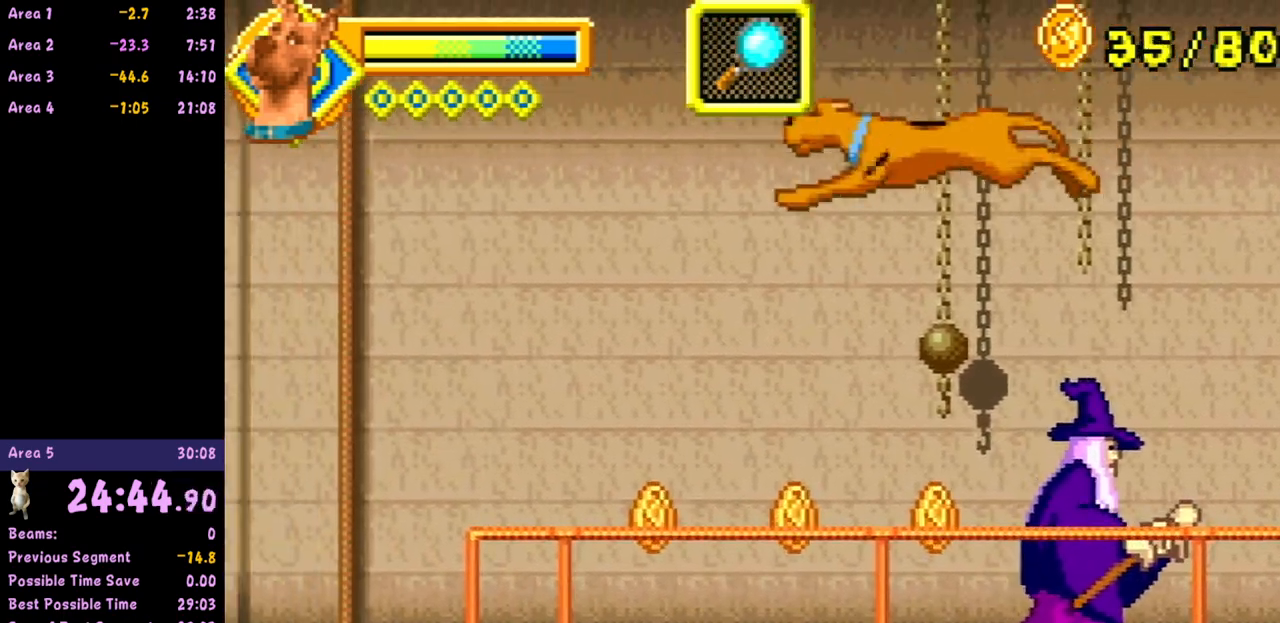
{"buttons": ["A"], "left_stick": "left", "events": [[483, "A", "down"]]}
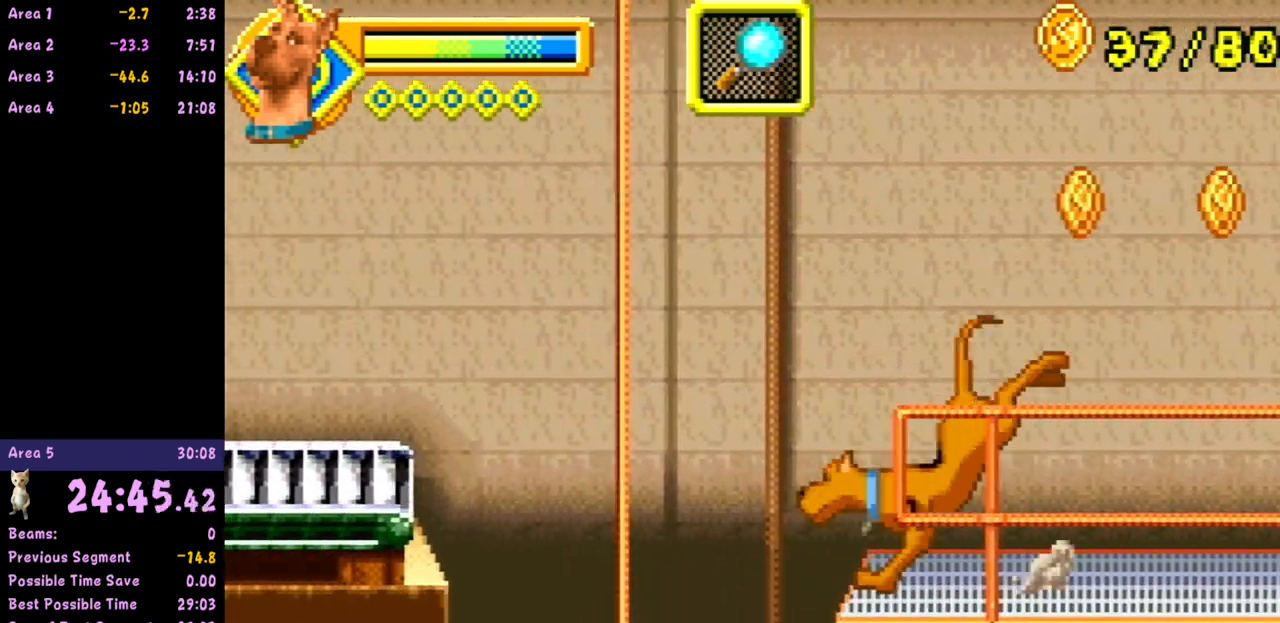
{"buttons": ["A"], "left_stick": "left", "events": []}
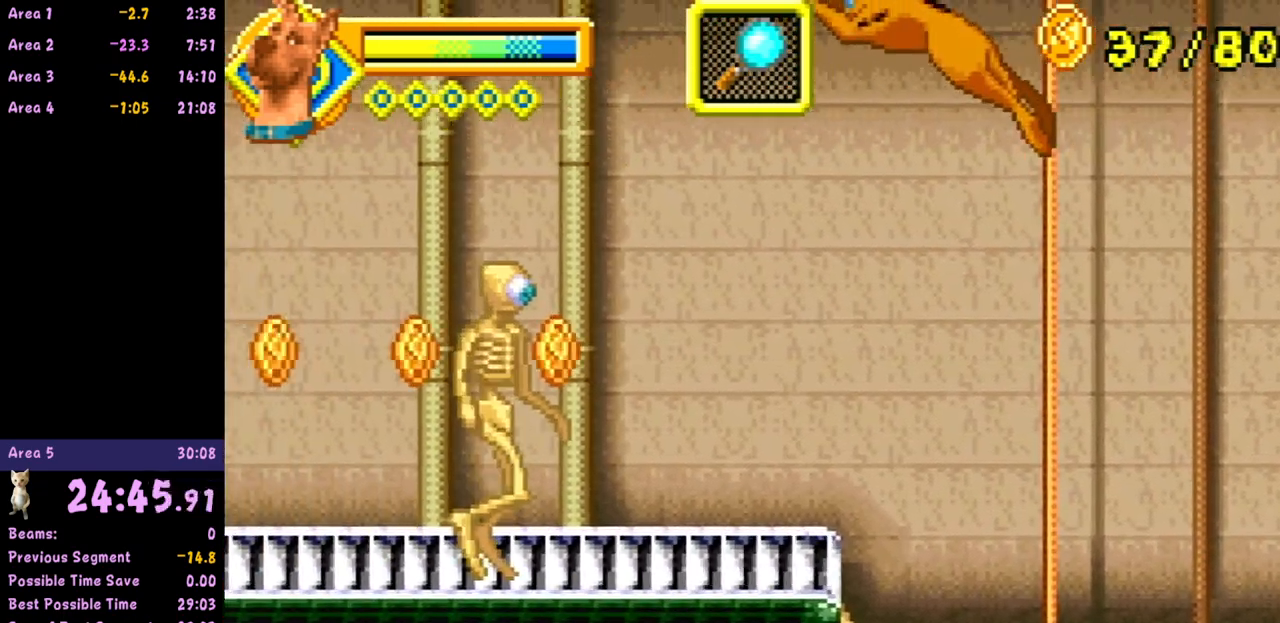
{"buttons": ["A"], "left_stick": "left", "events": []}
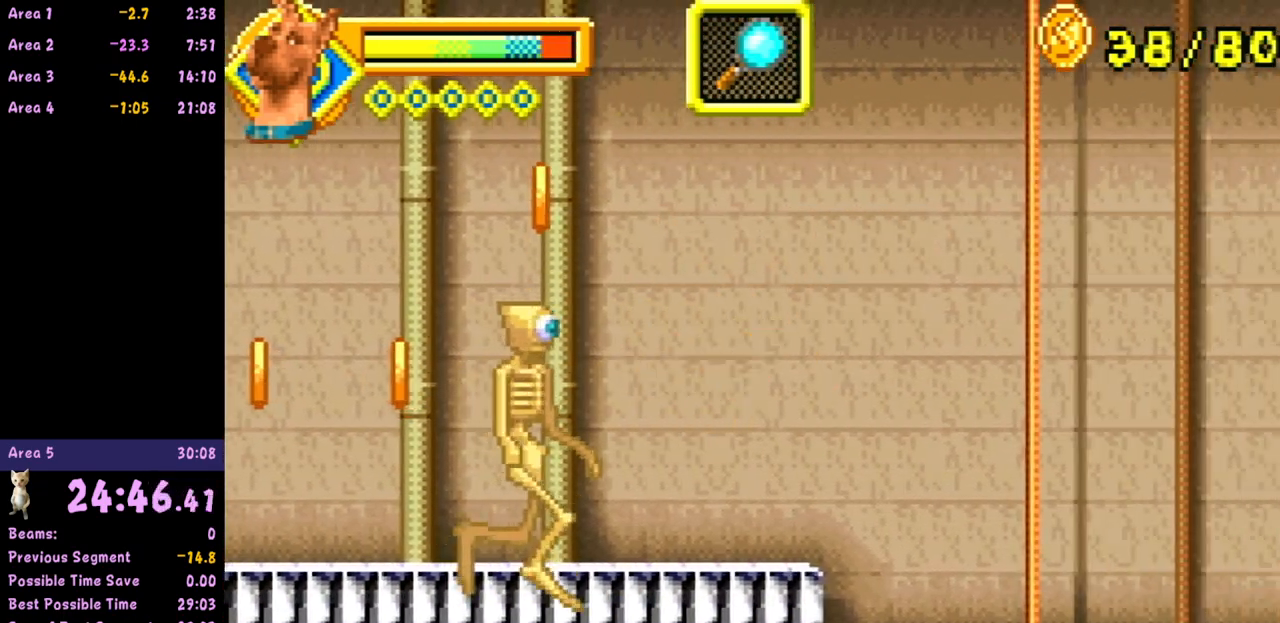
{"buttons": [], "left_stick": "left", "events": [[33, "A", "up"]]}
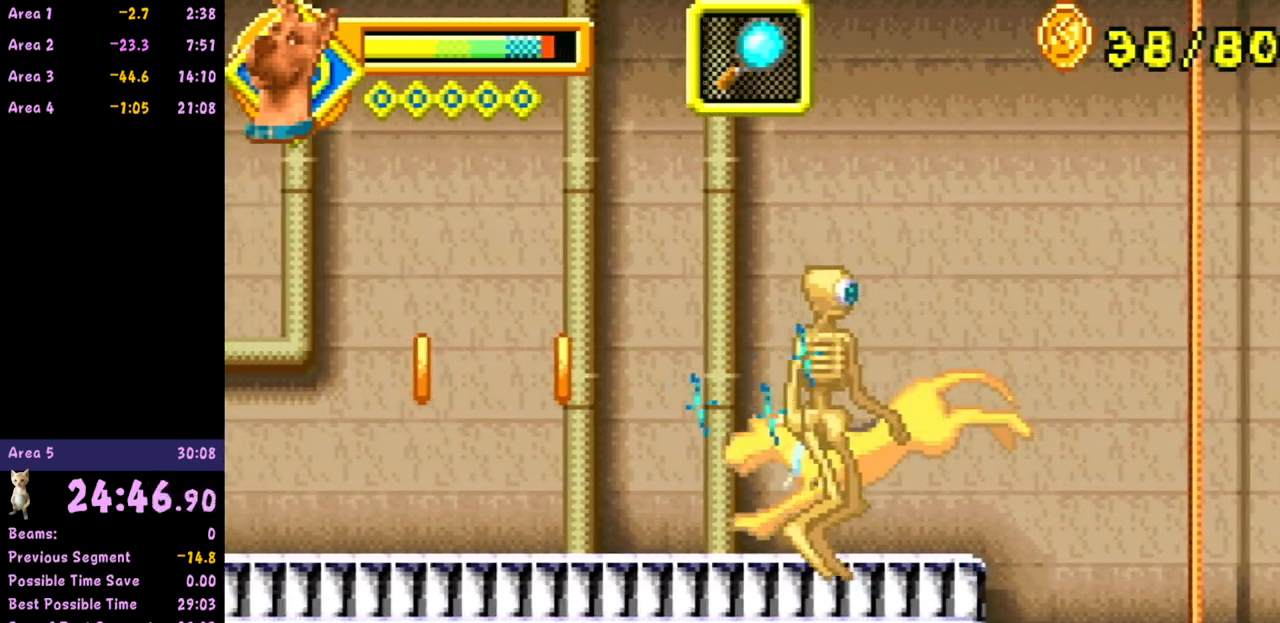
{"buttons": [], "left_stick": "left", "events": []}
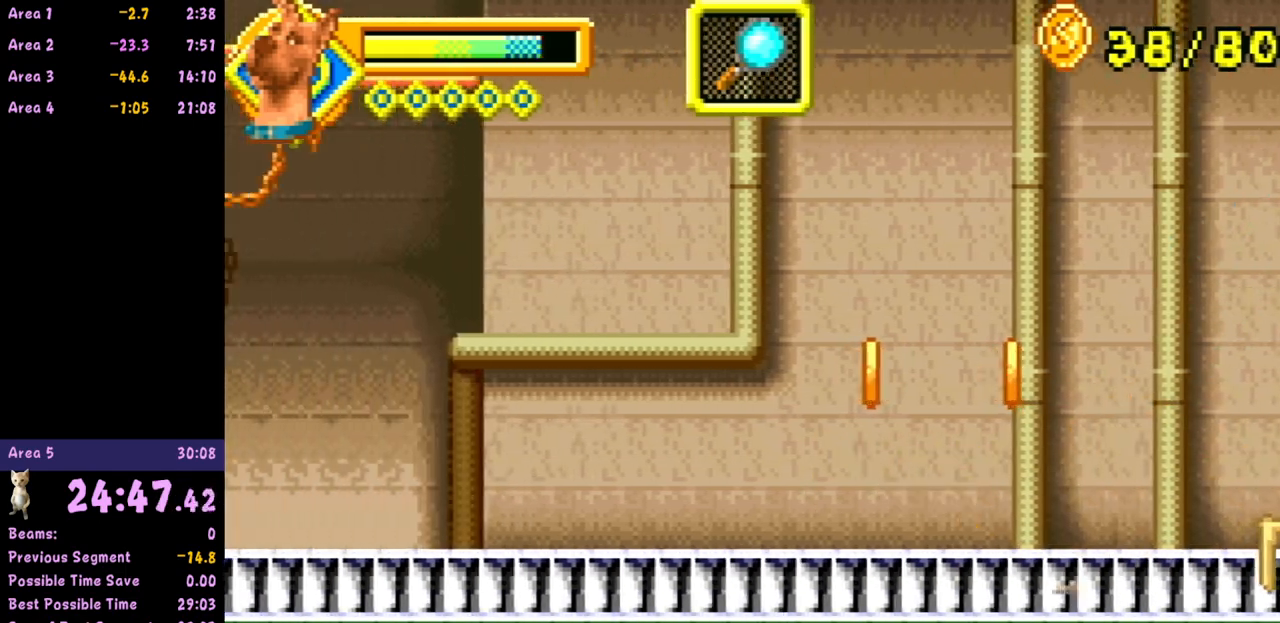
{"buttons": [], "left_stick": "left", "events": []}
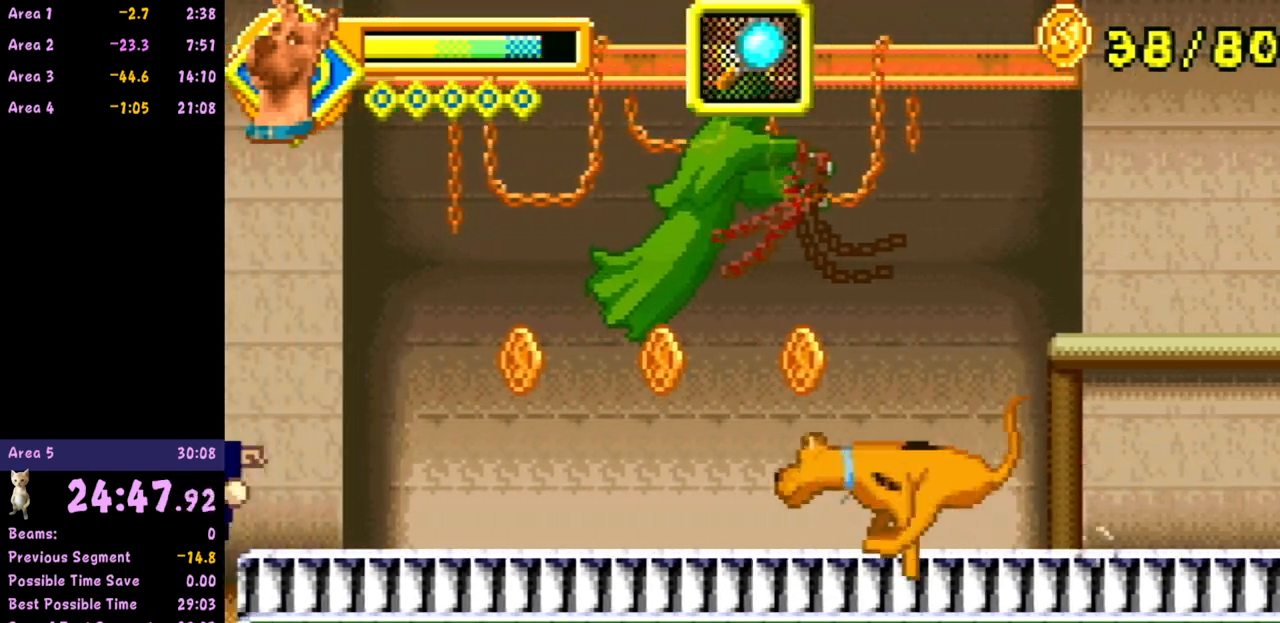
{"buttons": ["A"], "left_stick": "left", "events": [[317, "A", "down"]]}
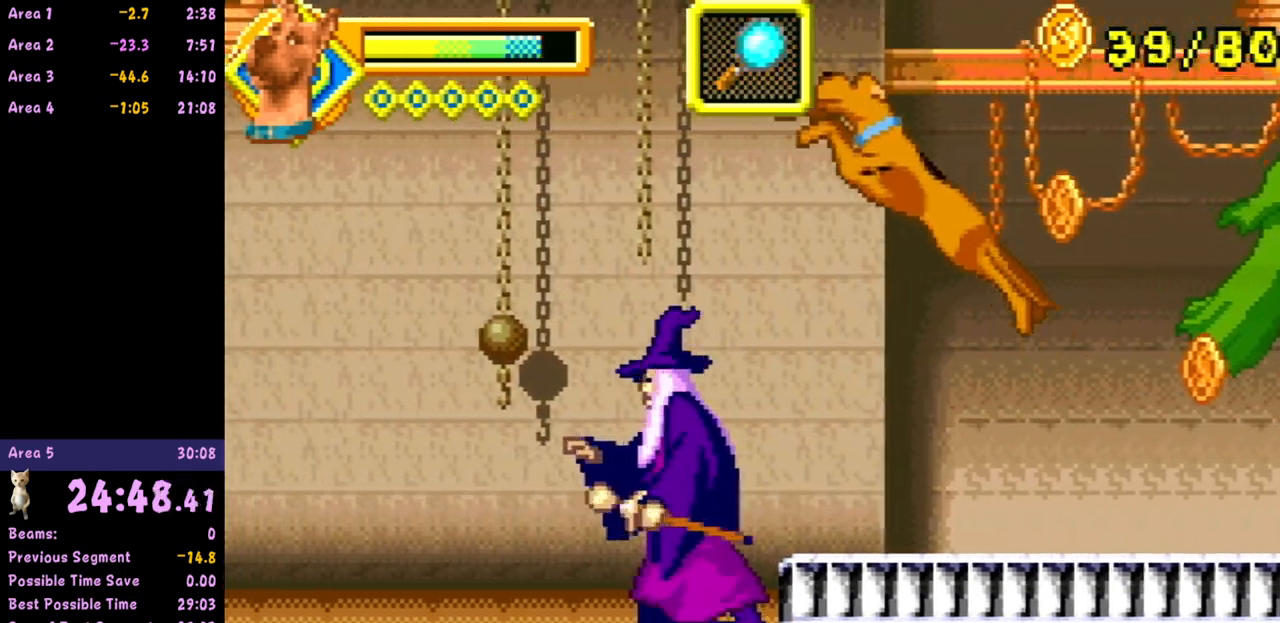
{"buttons": ["A"], "left_stick": "left", "events": []}
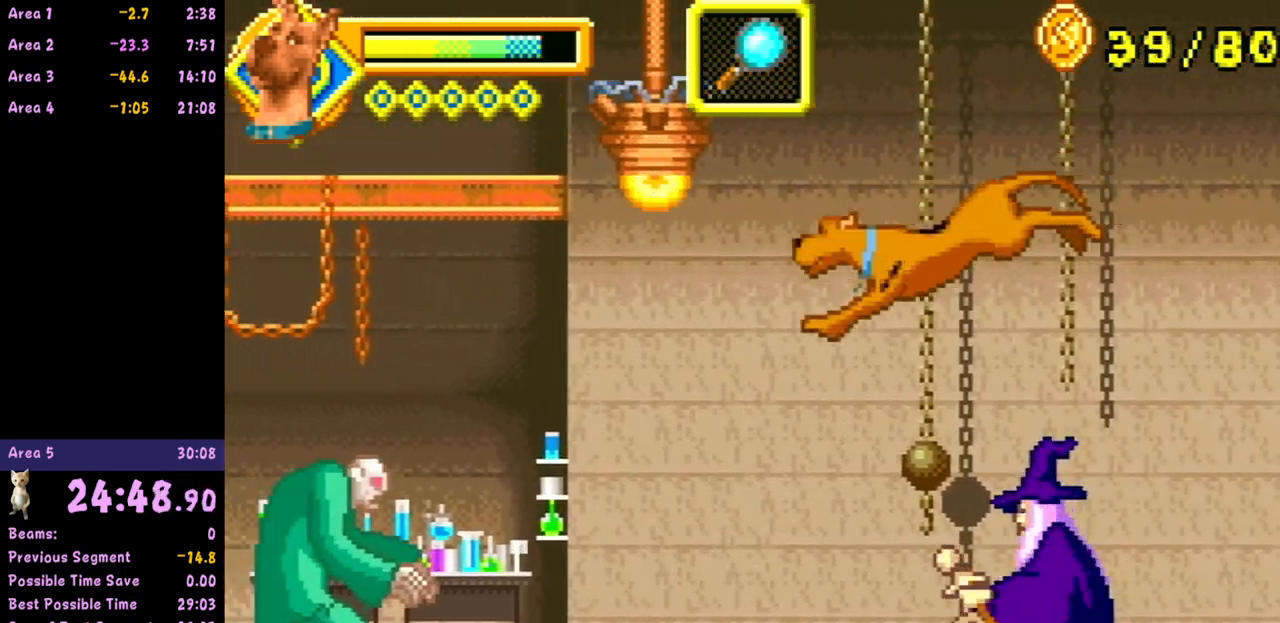
{"buttons": [], "left_stick": "left", "events": [[100, "A", "up"]]}
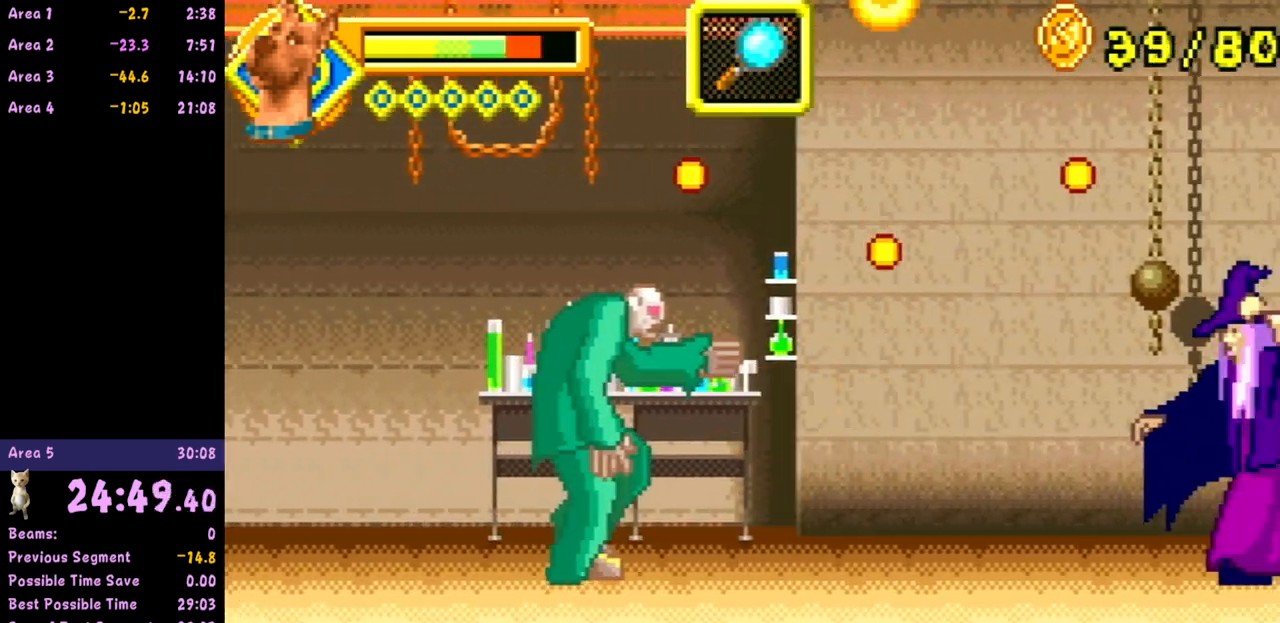
{"buttons": [], "left_stick": "left", "events": []}